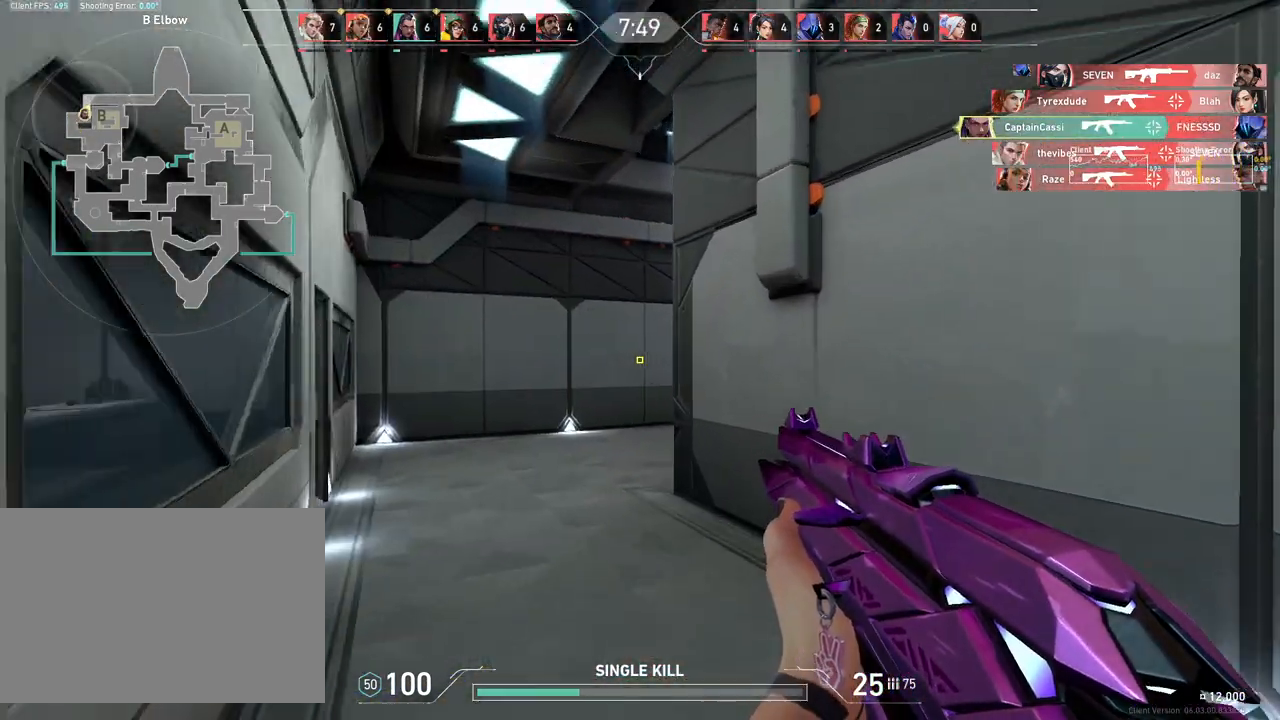
Gameplay with keyboard and mouse; each line is a JSON object with the keys and mouse buttons held at the frame after it. "events" lists presses ("down") and releases ("up") of "4", "a", "c", "ctrl", "d", "e", "q", "r", "s", "shift", "space", "w", "x", "z", "mouse_left", "mouse_wheel", "mouse_right", "mouse_mb4" and "mouse_mb5" between this image and that frame as [ms after this image, input, new state], when the widget could be followed in between. "mouse_left", "mouse_wheel", "mouse_right", "mouse_mb4", "mouse_mb5" = the "left", "wheel", "right", "mb4", "mb5" buttons of the "mouse" list. No other keys are recorded. "wheel" means that the mouse wheel is clicked or scrolled. Mouse movement is not recorded.
{"keys": ["a", "w"], "mouse": [], "events": [[250, "a", "up"], [350, "a", "down"]]}
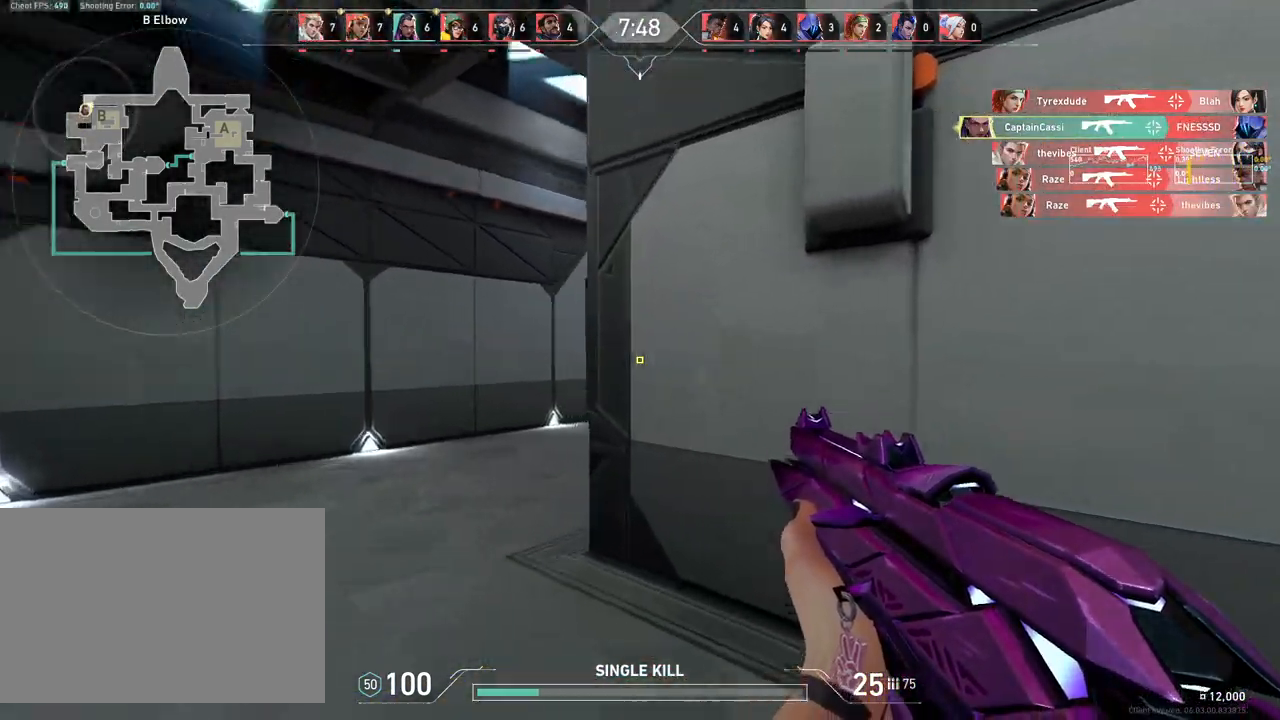
{"keys": ["a"], "mouse": [], "events": [[33, "w", "up"]]}
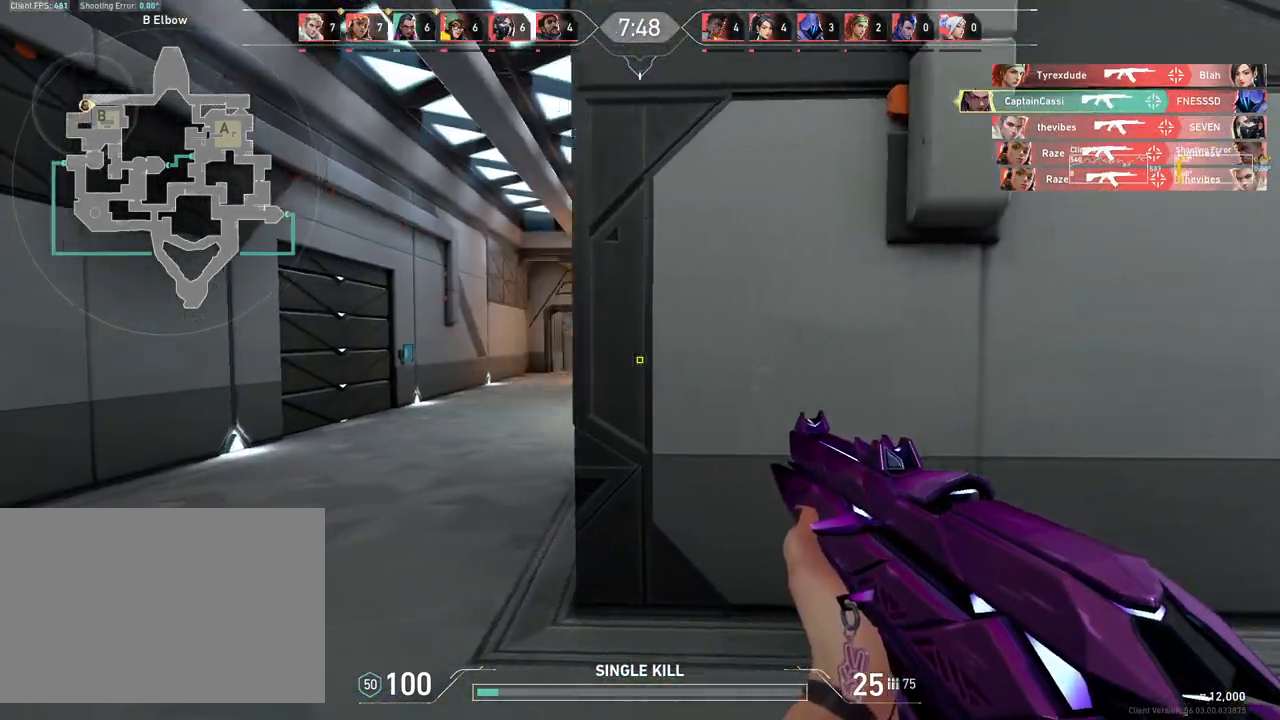
{"keys": ["w"], "mouse": [], "events": [[300, "w", "down"], [433, "a", "up"]]}
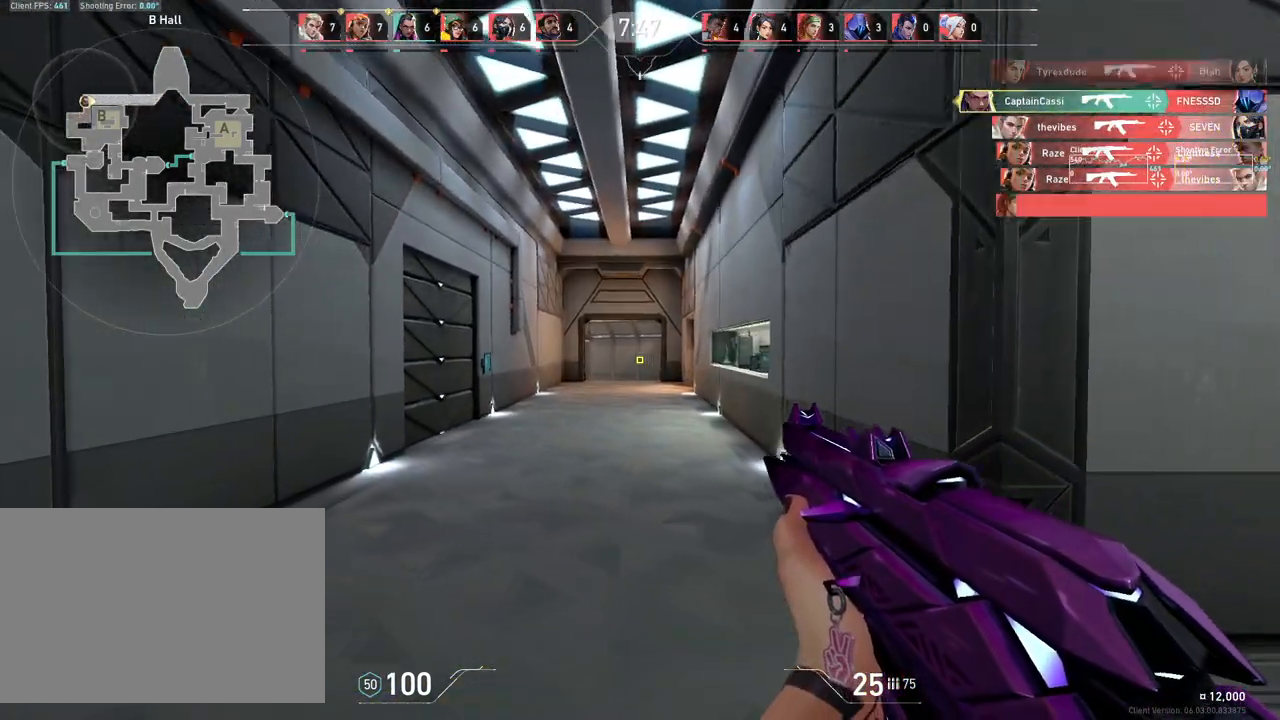
{"keys": ["w"], "mouse": [], "events": []}
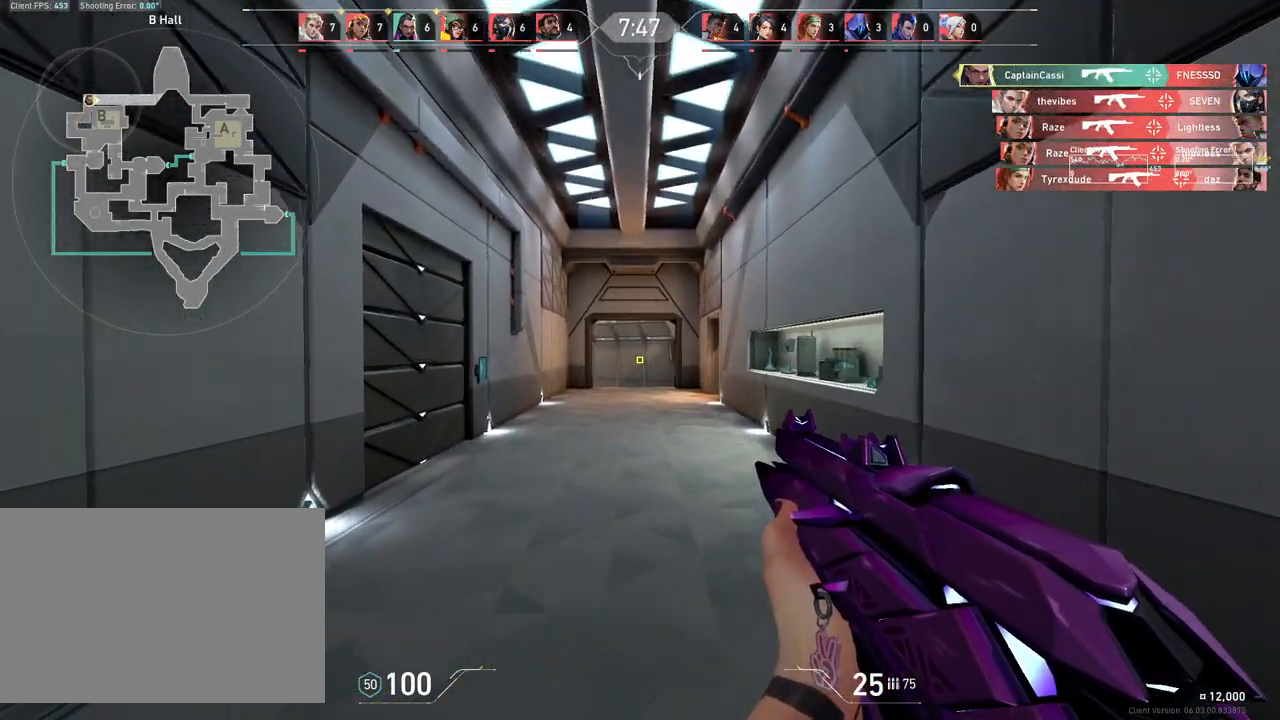
{"keys": ["d", "w"], "mouse": [], "events": [[417, "d", "down"]]}
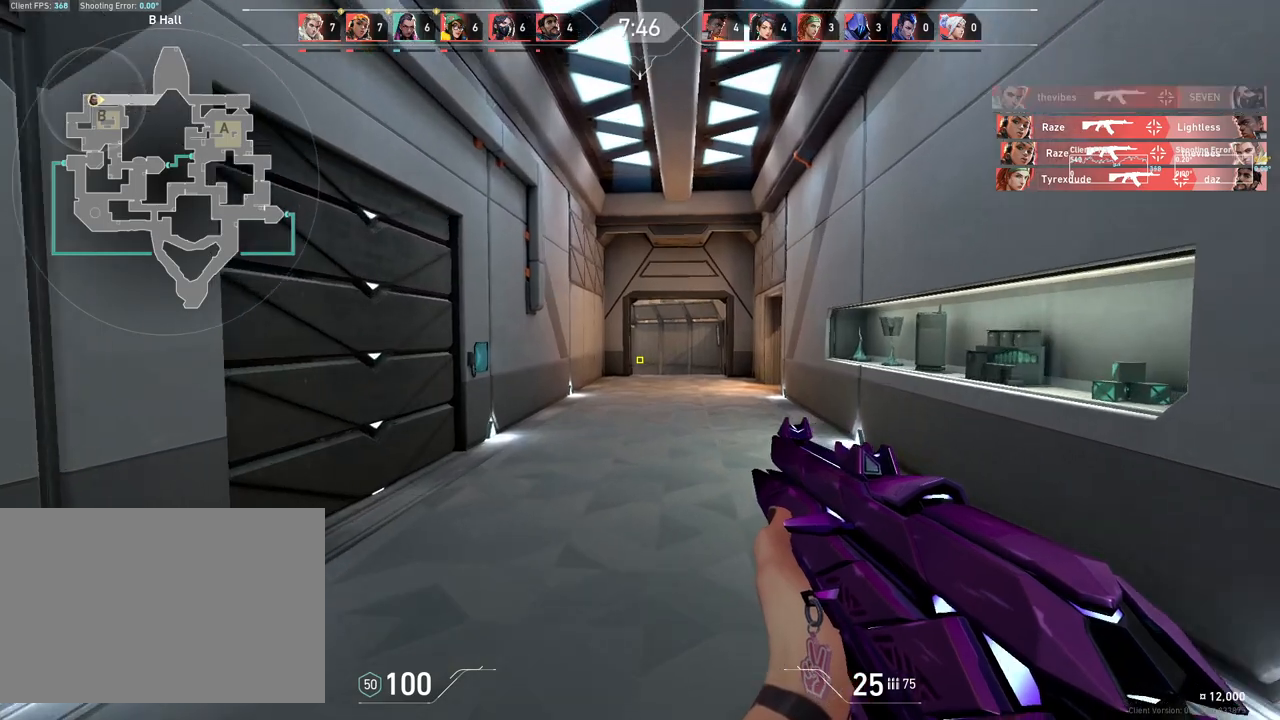
{"keys": ["w"], "mouse": [], "events": [[250, "d", "up"]]}
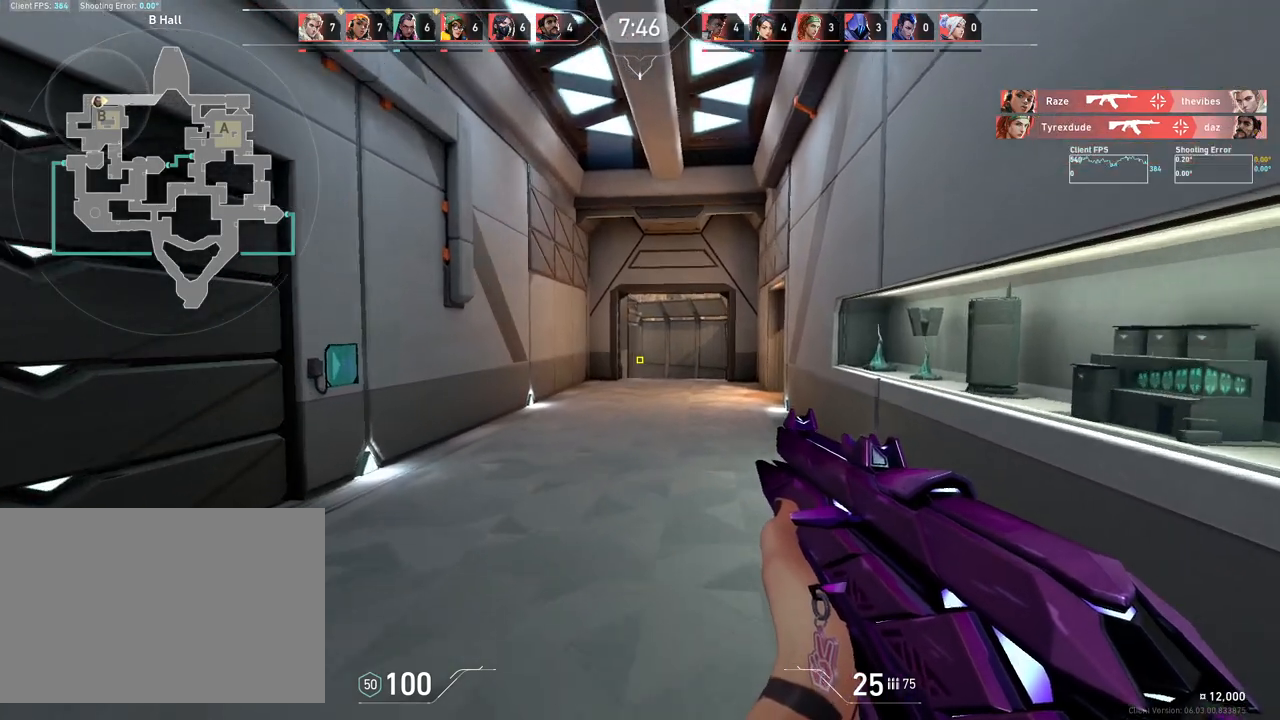
{"keys": ["w"], "mouse": [], "events": [[283, "d", "down"], [417, "d", "up"]]}
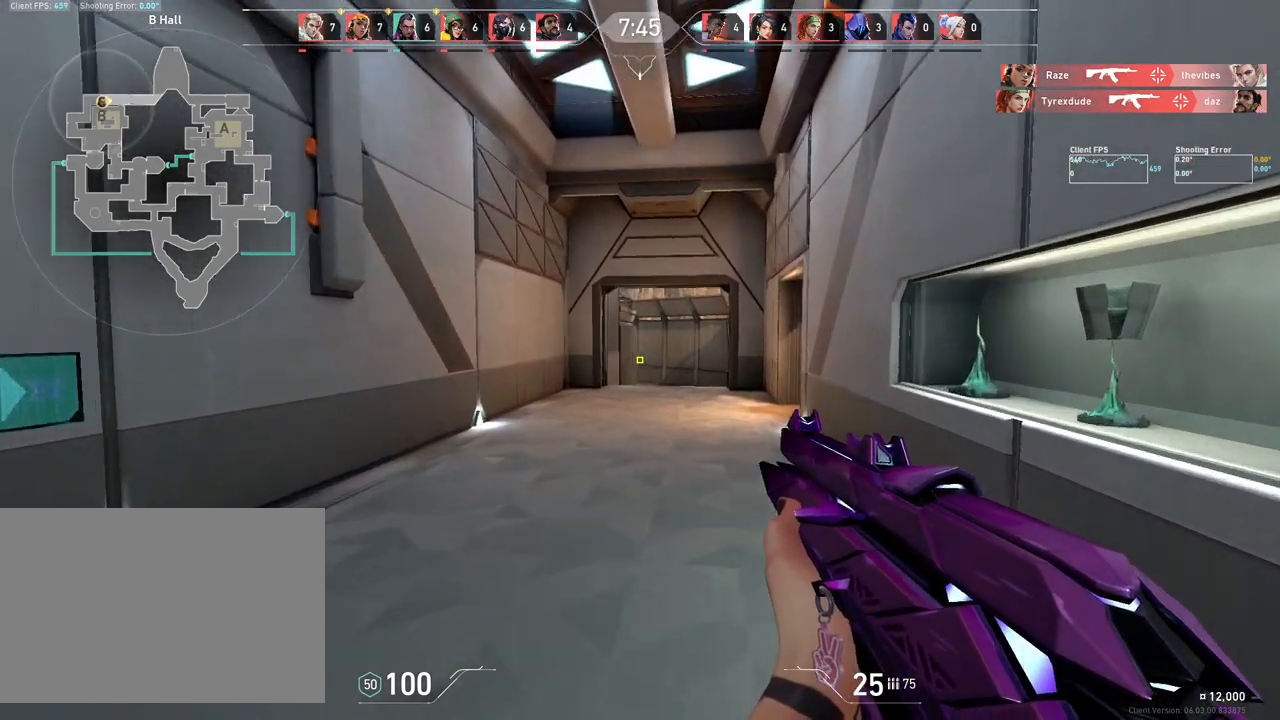
{"keys": ["w"], "mouse": [], "events": []}
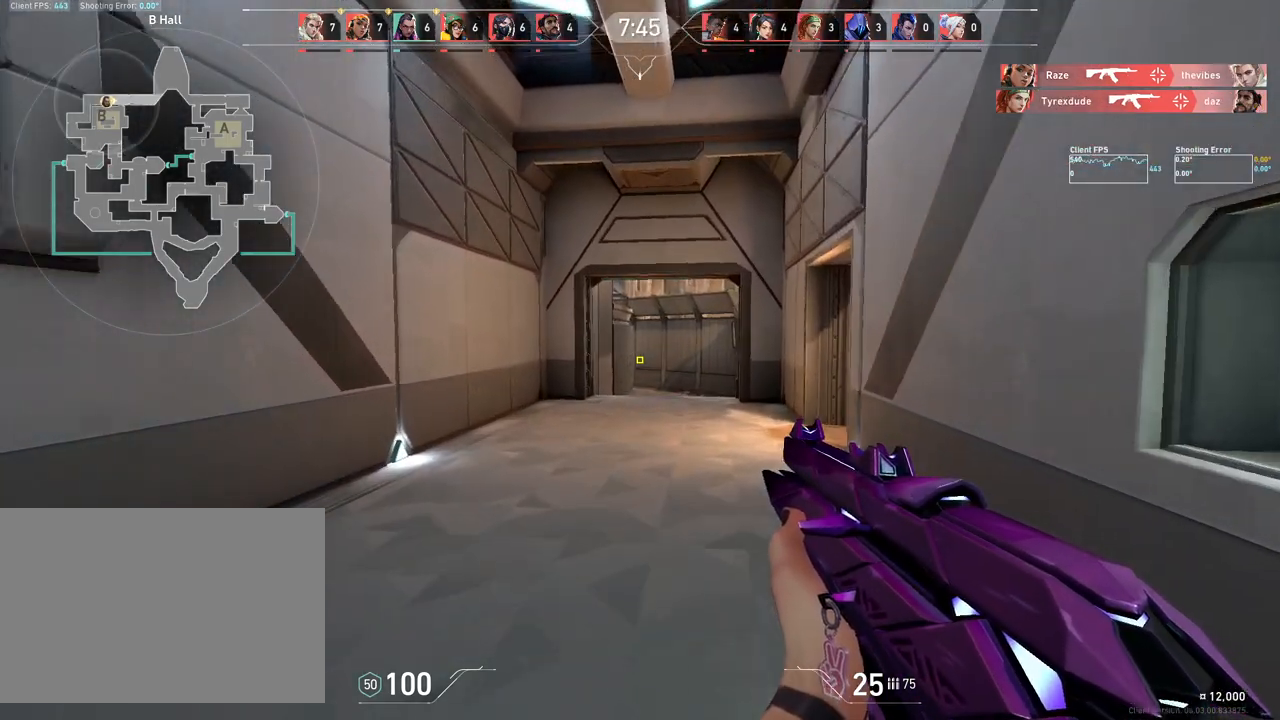
{"keys": ["a"], "mouse": [], "events": [[350, "a", "down"], [383, "w", "up"]]}
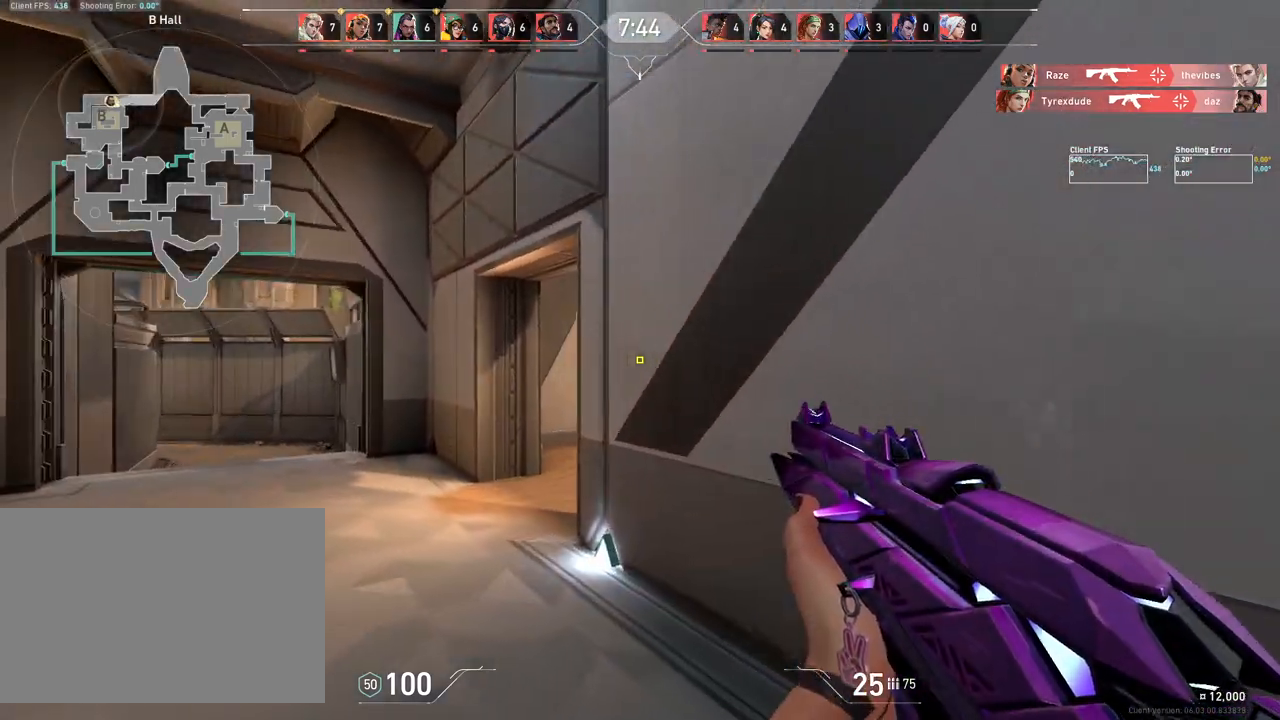
{"keys": ["a"], "mouse": [], "events": []}
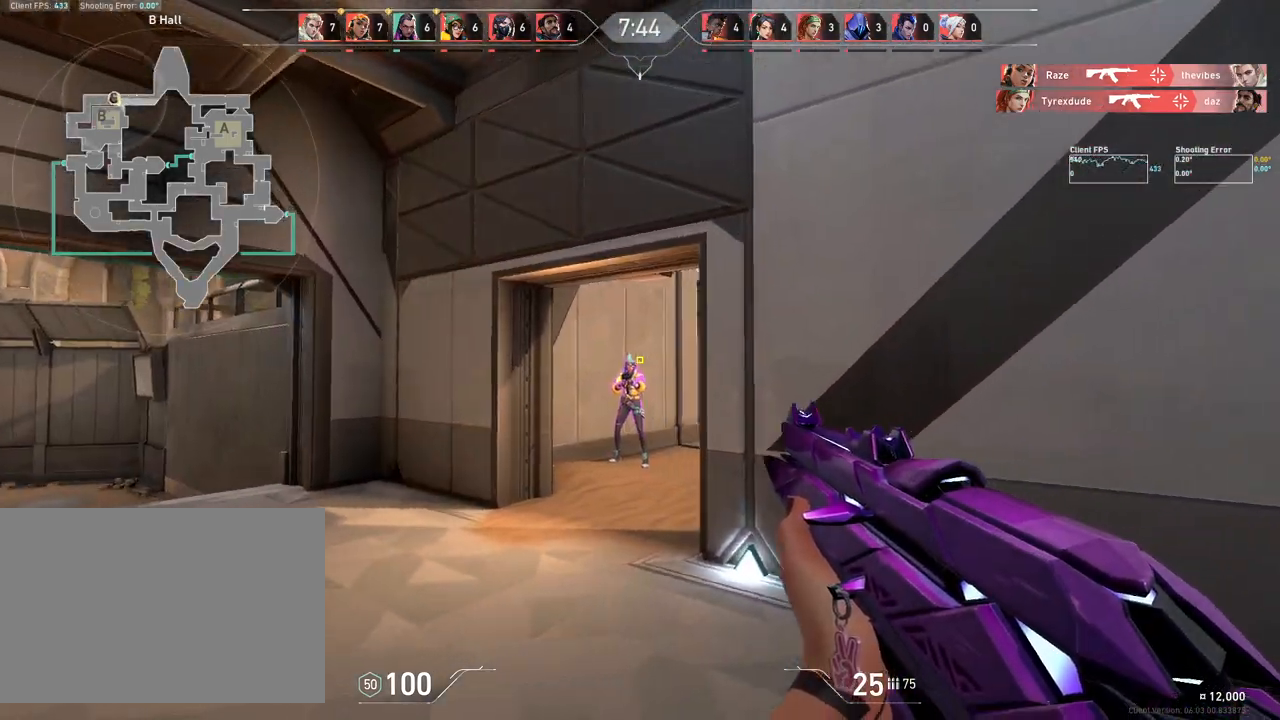
{"keys": ["d"], "mouse": [], "events": [[17, "a", "up"], [67, "d", "down"], [133, "mouse_left", "down"], [283, "mouse_left", "up"]]}
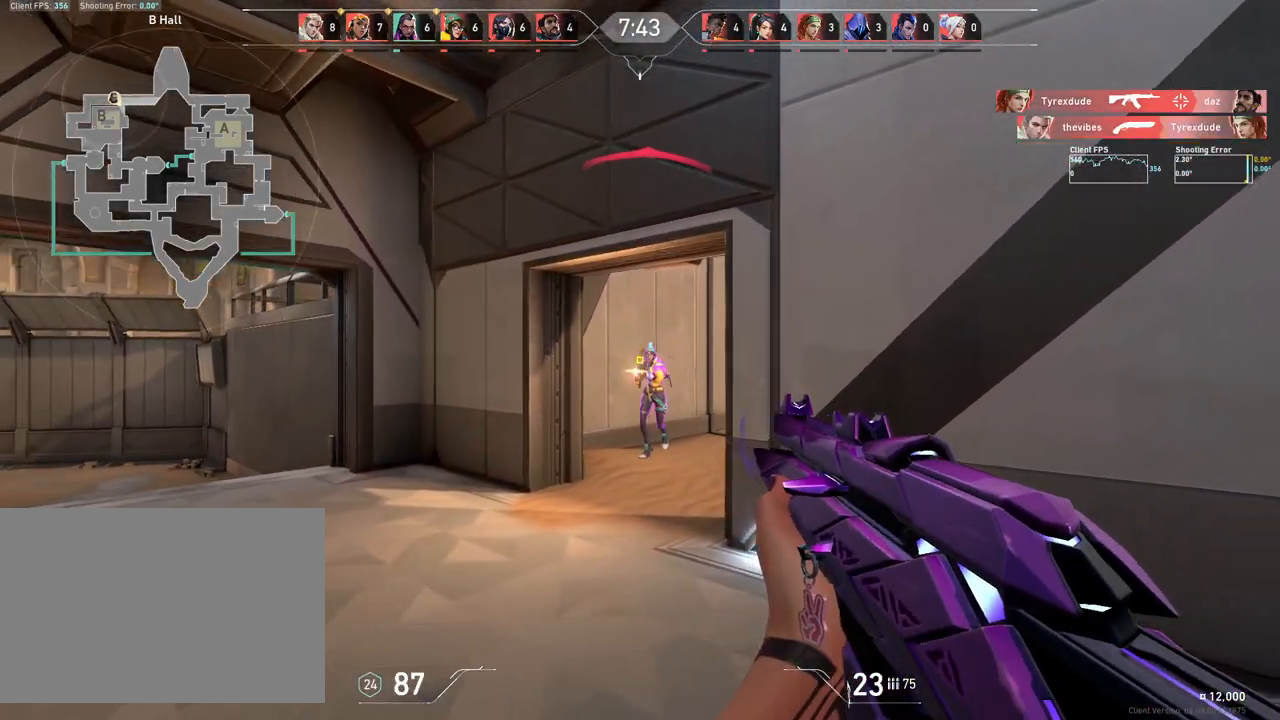
{"keys": ["d"], "mouse": [], "events": [[83, "d", "up"], [150, "mouse_left", "down"], [300, "mouse_left", "up"], [383, "d", "down"]]}
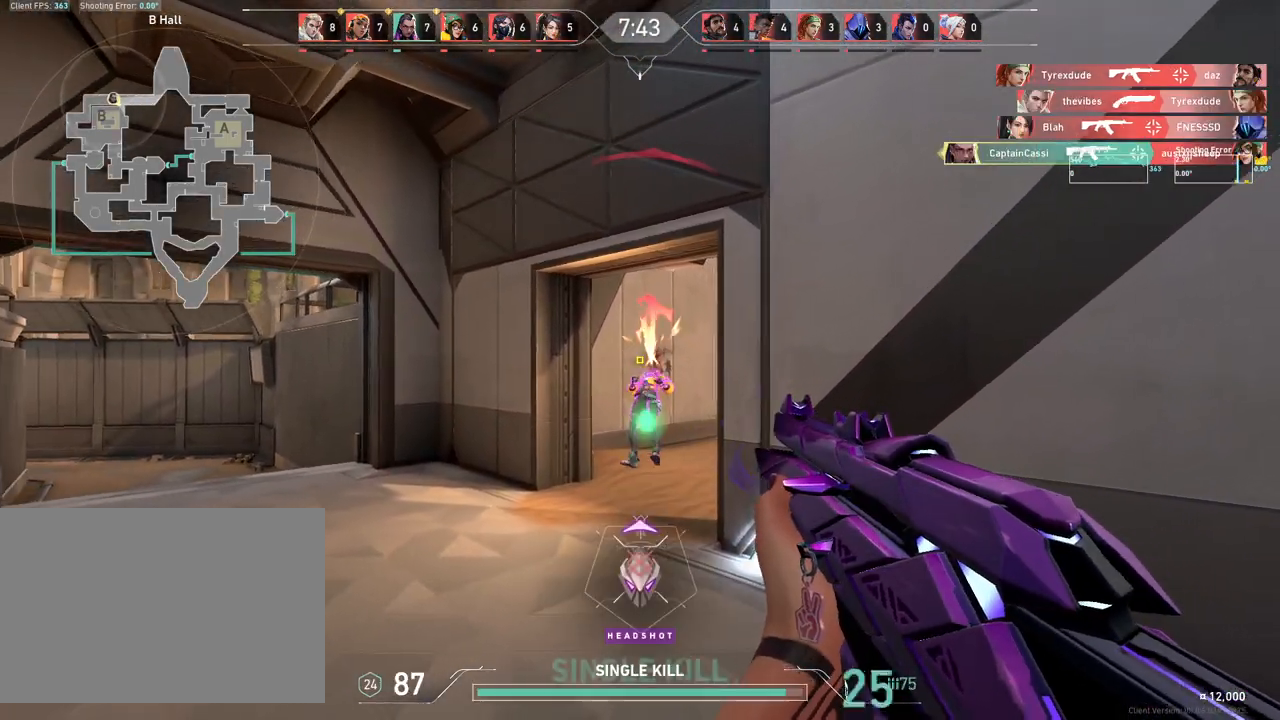
{"keys": ["a"], "mouse": [], "events": [[117, "w", "down"], [167, "d", "up"], [250, "a", "down"], [350, "w", "up"]]}
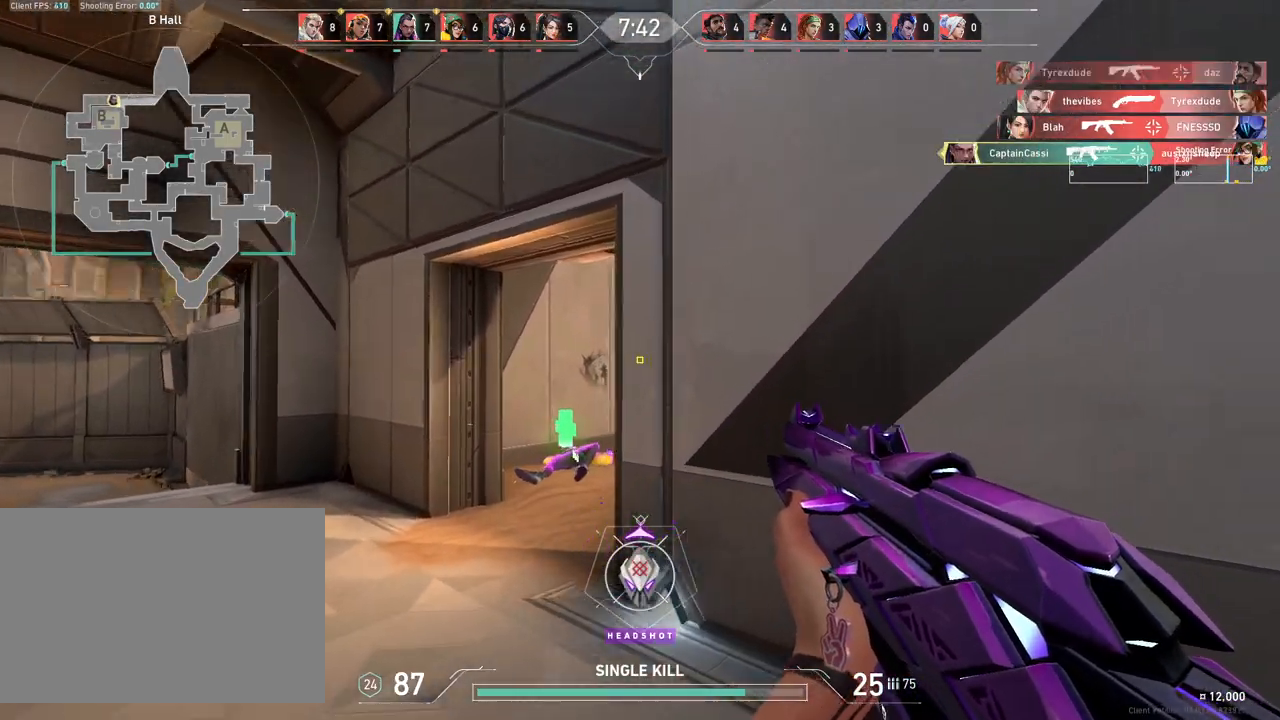
{"keys": ["a"], "mouse": [], "events": [[167, "w", "down"], [417, "w", "up"]]}
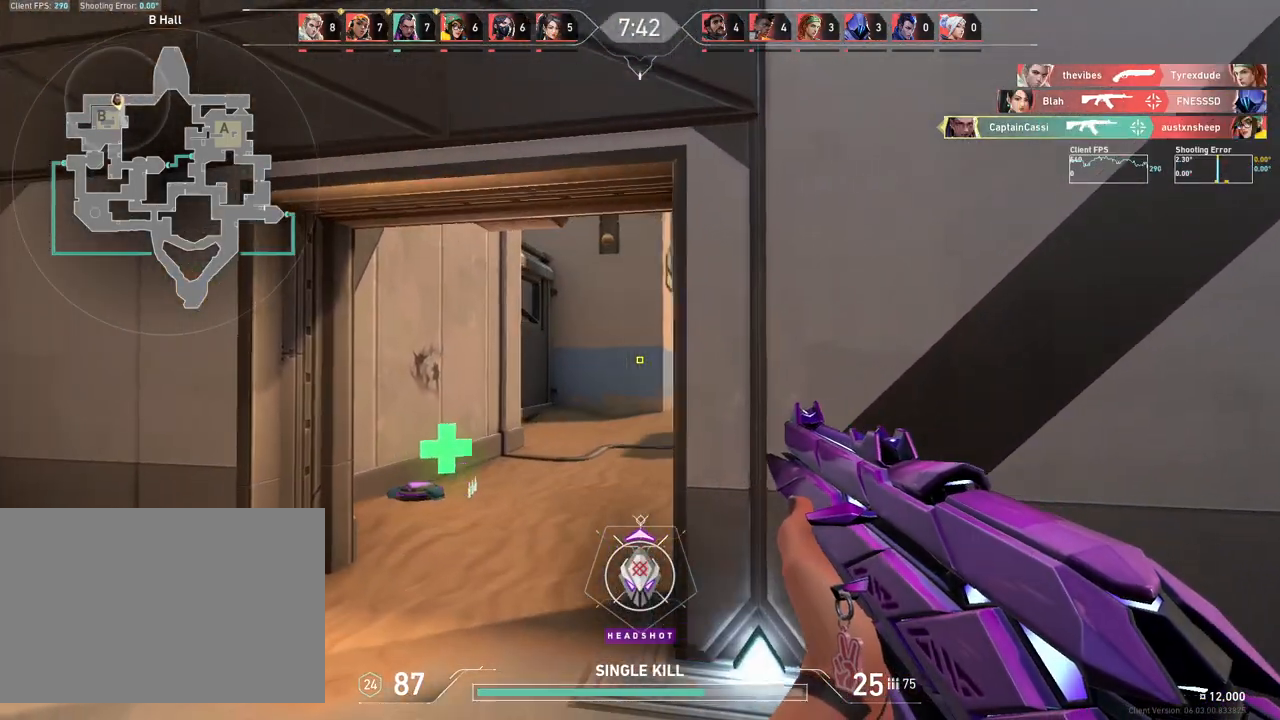
{"keys": ["a"], "mouse": [], "events": []}
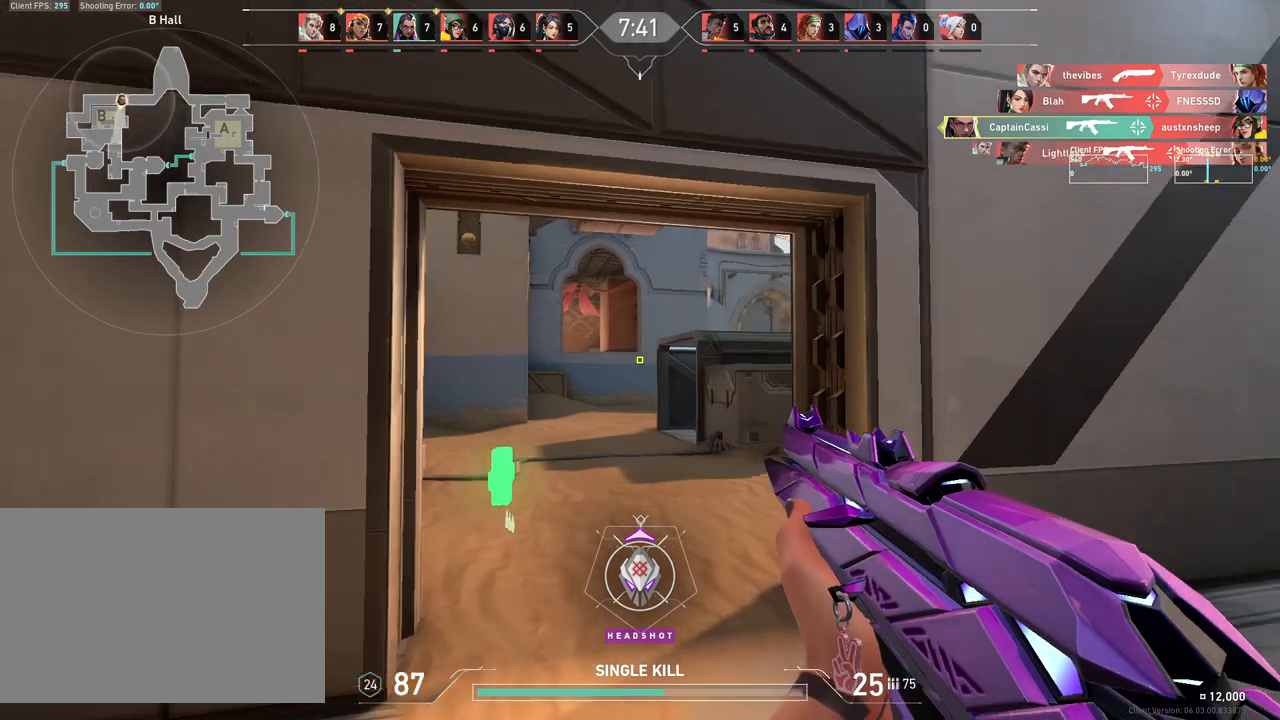
{"keys": ["d"], "mouse": [], "events": [[250, "a", "up"], [267, "d", "down"]]}
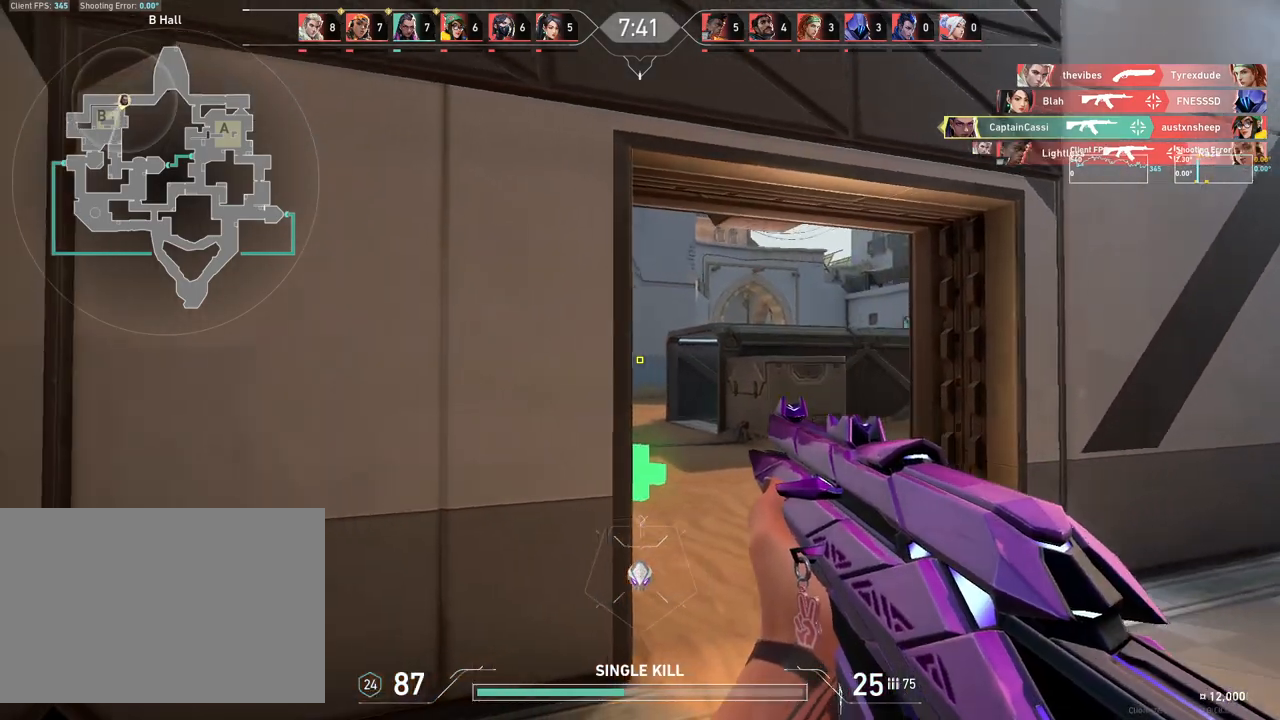
{"keys": ["a"], "mouse": [], "events": [[150, "a", "down"], [233, "d", "up"]]}
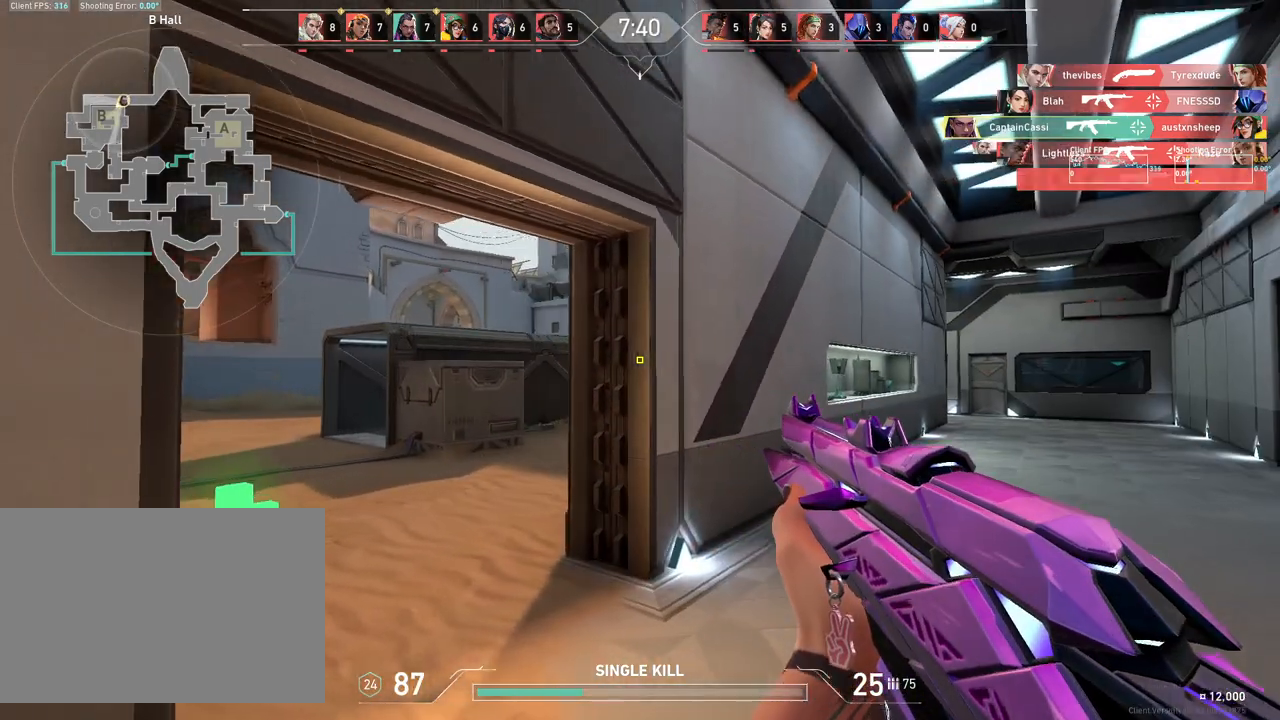
{"keys": ["a"], "mouse": [], "events": [[300, "a", "up"], [317, "d", "down"], [450, "d", "up"], [500, "a", "down"]]}
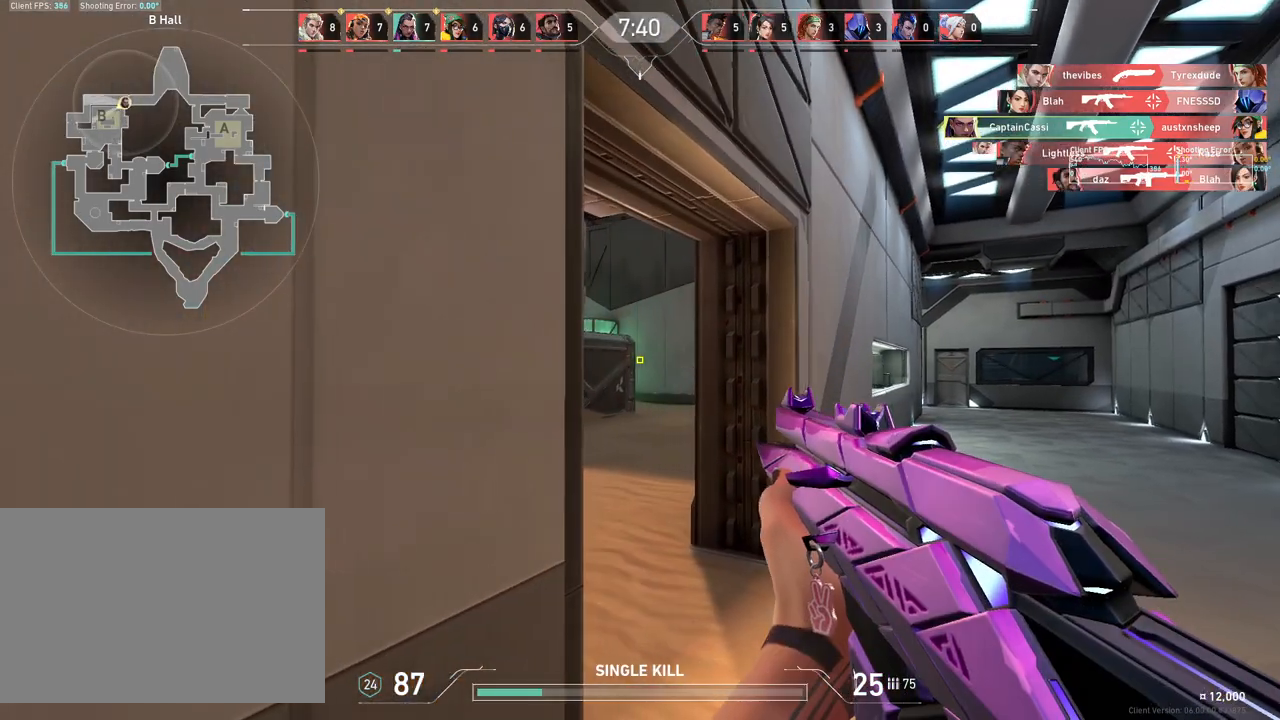
{"keys": [], "mouse": [], "events": [[100, "a", "up"], [233, "a", "down"], [317, "a", "up"], [350, "d", "down"], [467, "d", "up"]]}
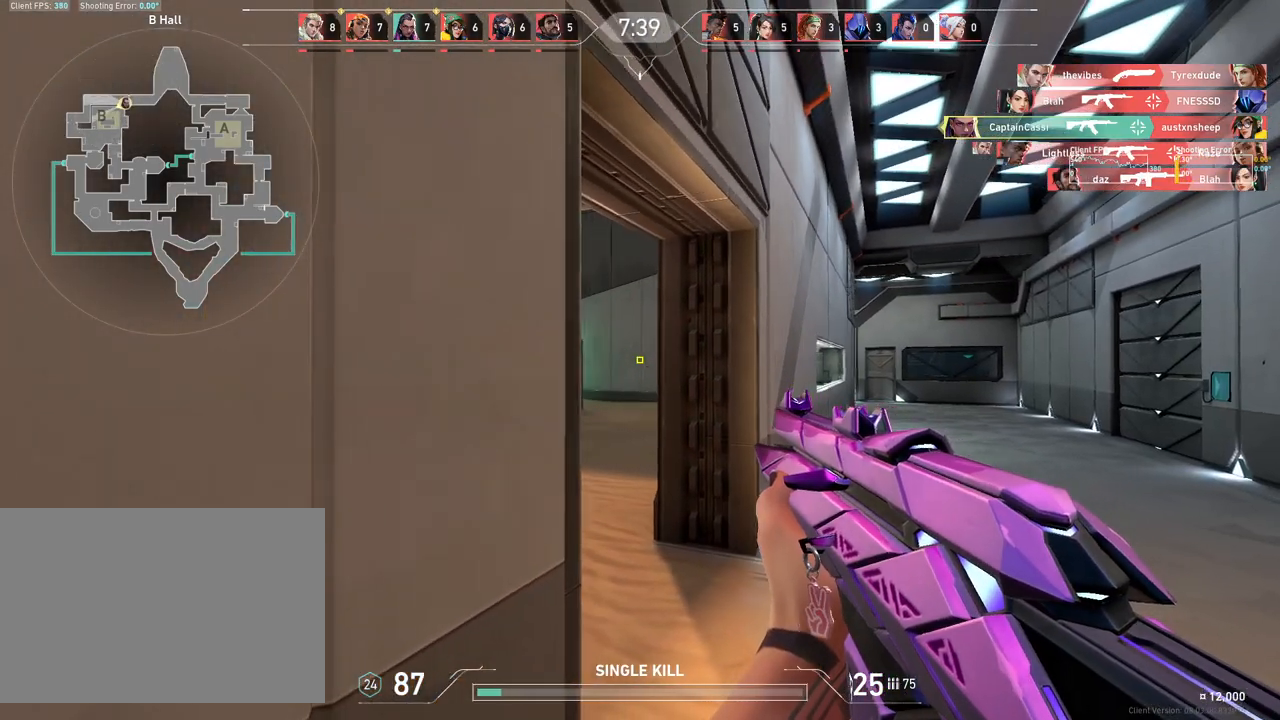
{"keys": [], "mouse": [], "events": []}
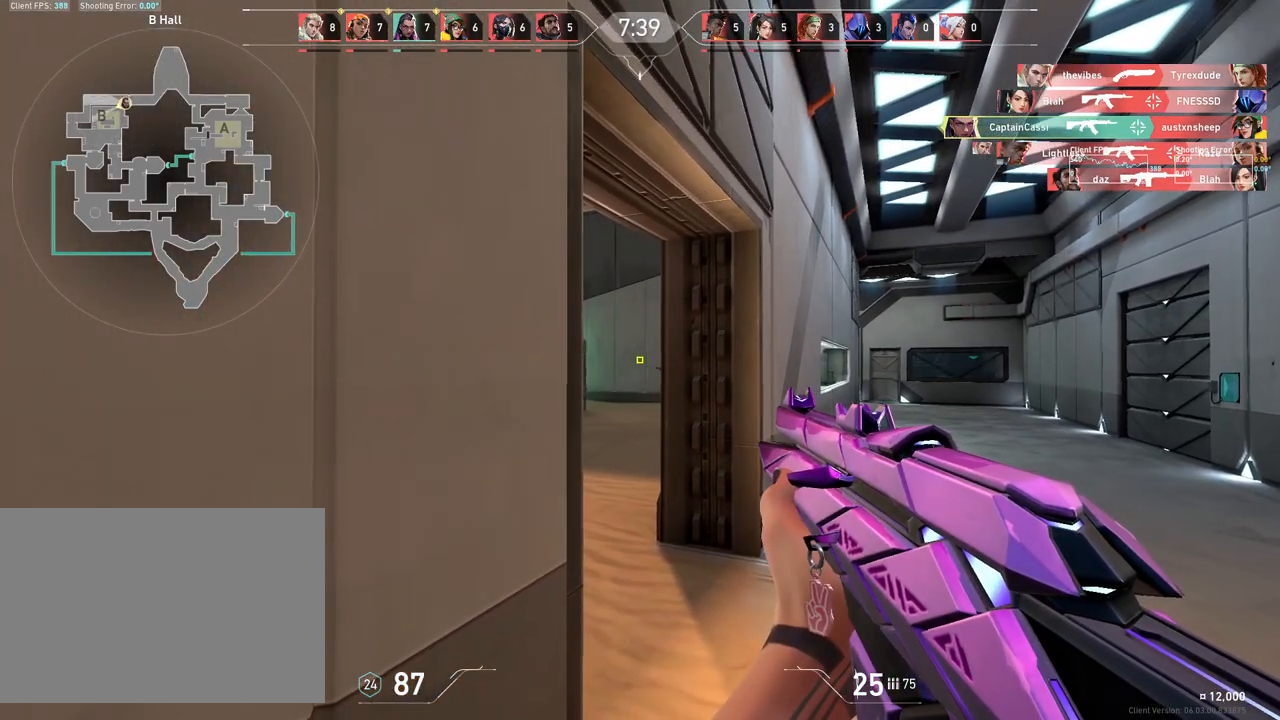
{"keys": [], "mouse": [], "events": [[333, "mouse_left", "down"], [483, "mouse_left", "up"]]}
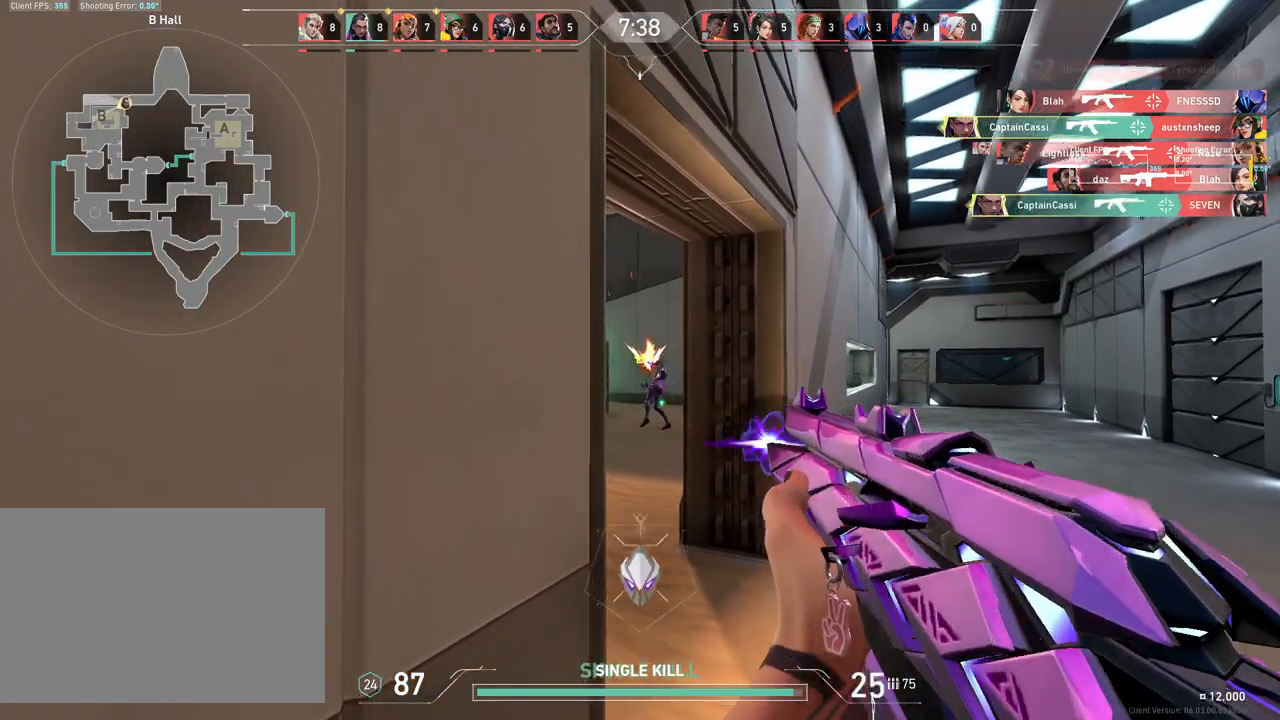
{"keys": ["a"], "mouse": [], "events": [[100, "d", "down"], [333, "a", "down"], [417, "d", "up"]]}
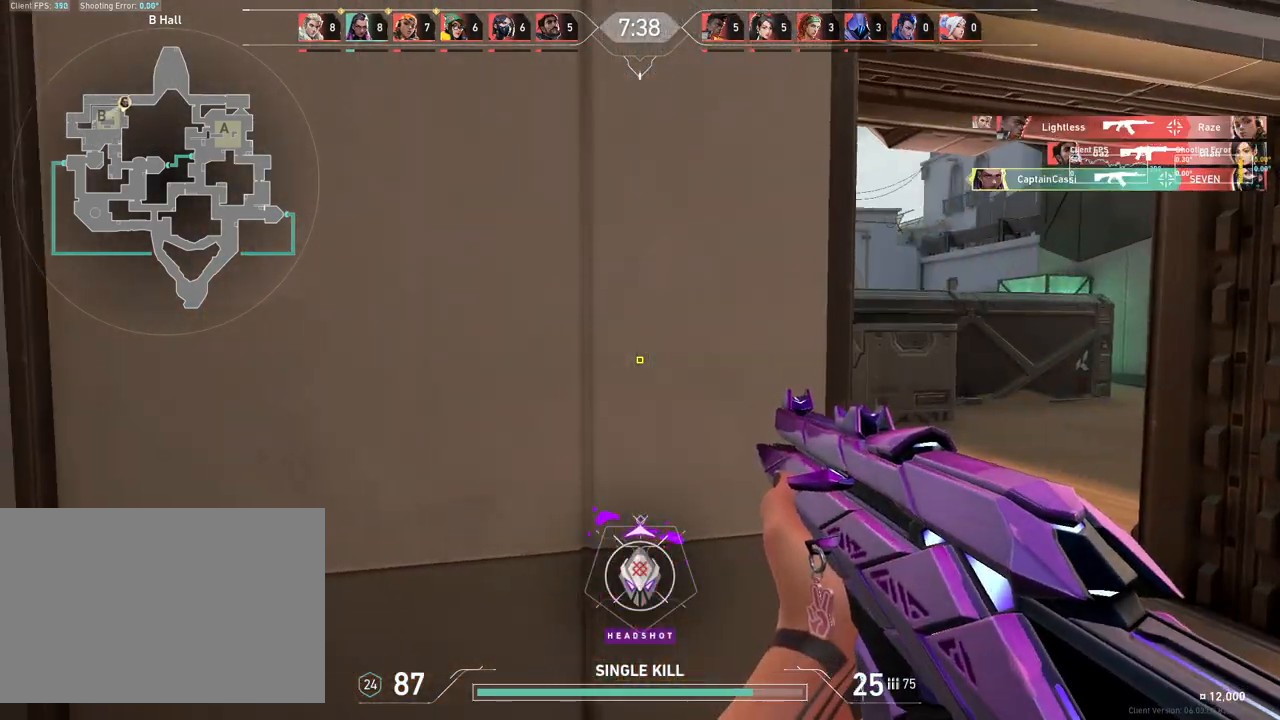
{"keys": ["w"], "mouse": [], "events": [[83, "w", "down"], [417, "a", "up"]]}
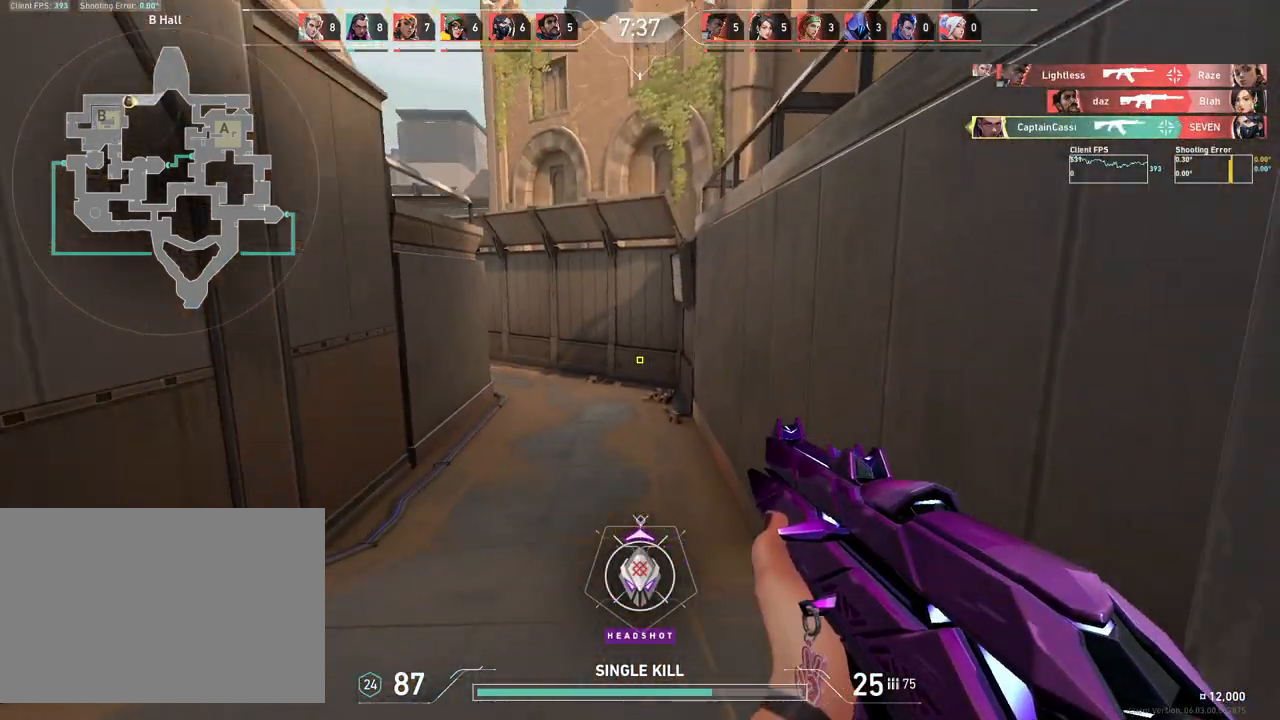
{"keys": ["w"], "mouse": [], "events": []}
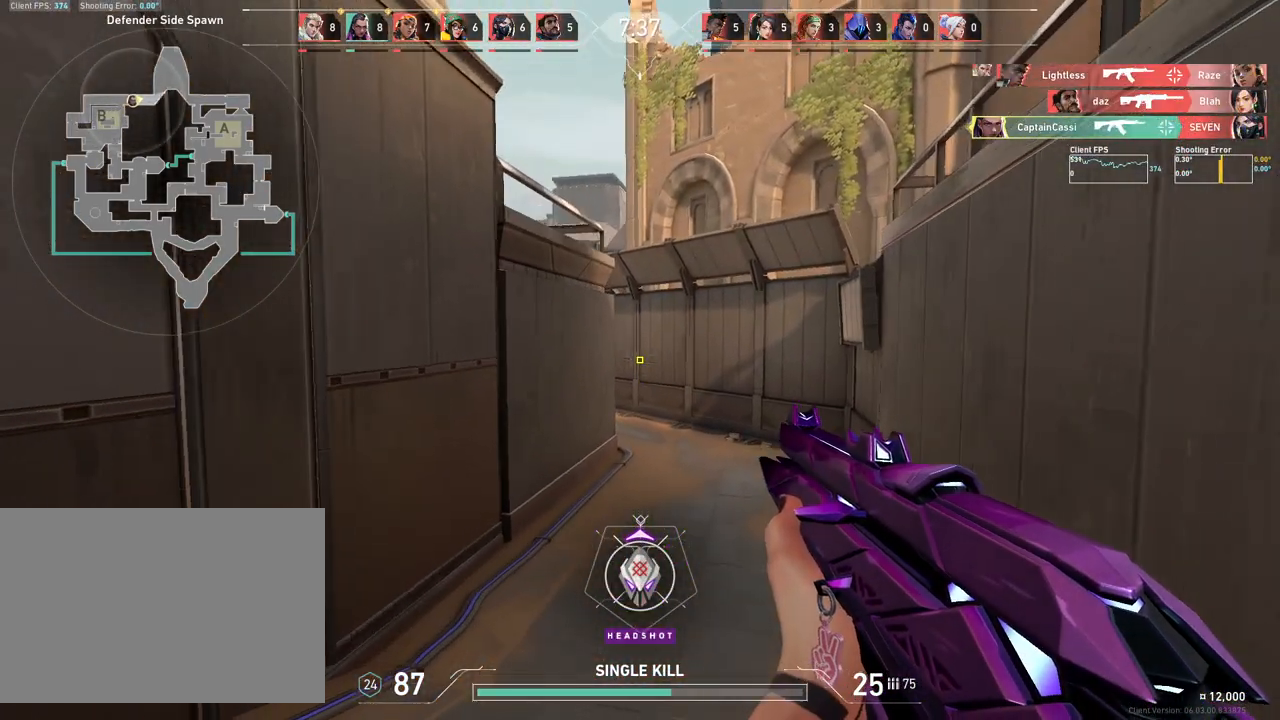
{"keys": ["w"], "mouse": [], "events": []}
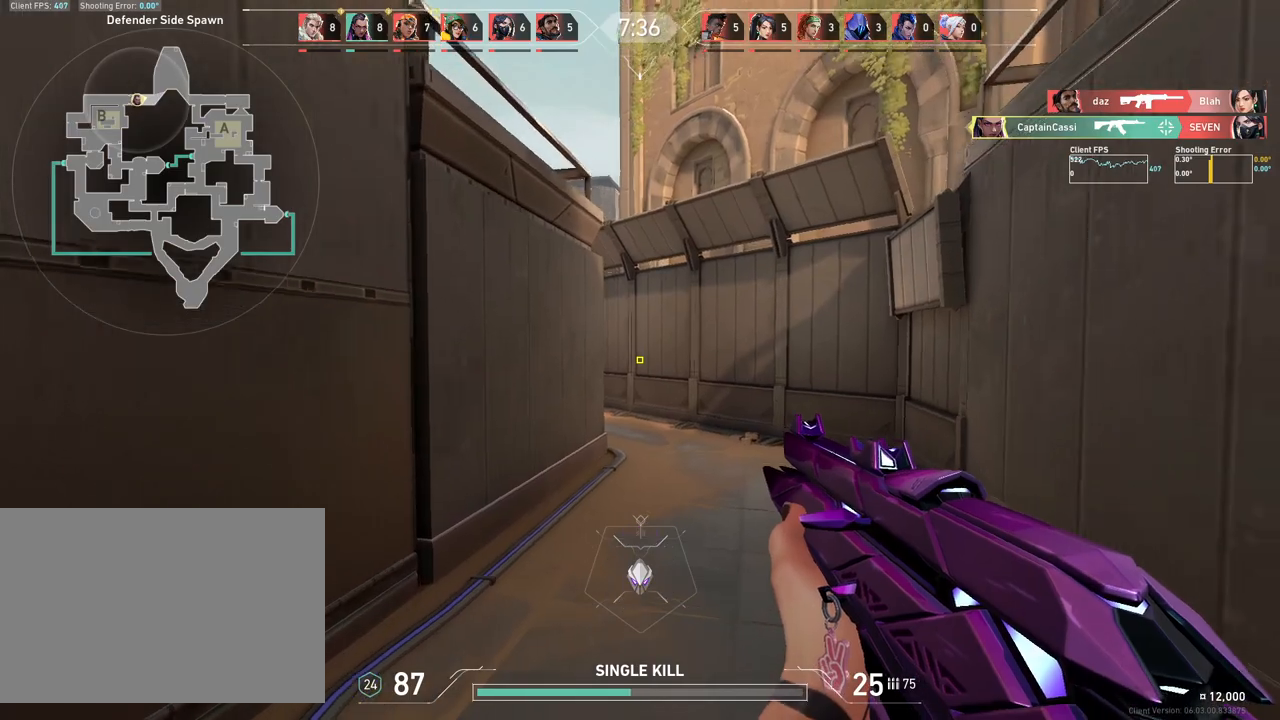
{"keys": ["d", "w"], "mouse": [], "events": [[383, "d", "down"]]}
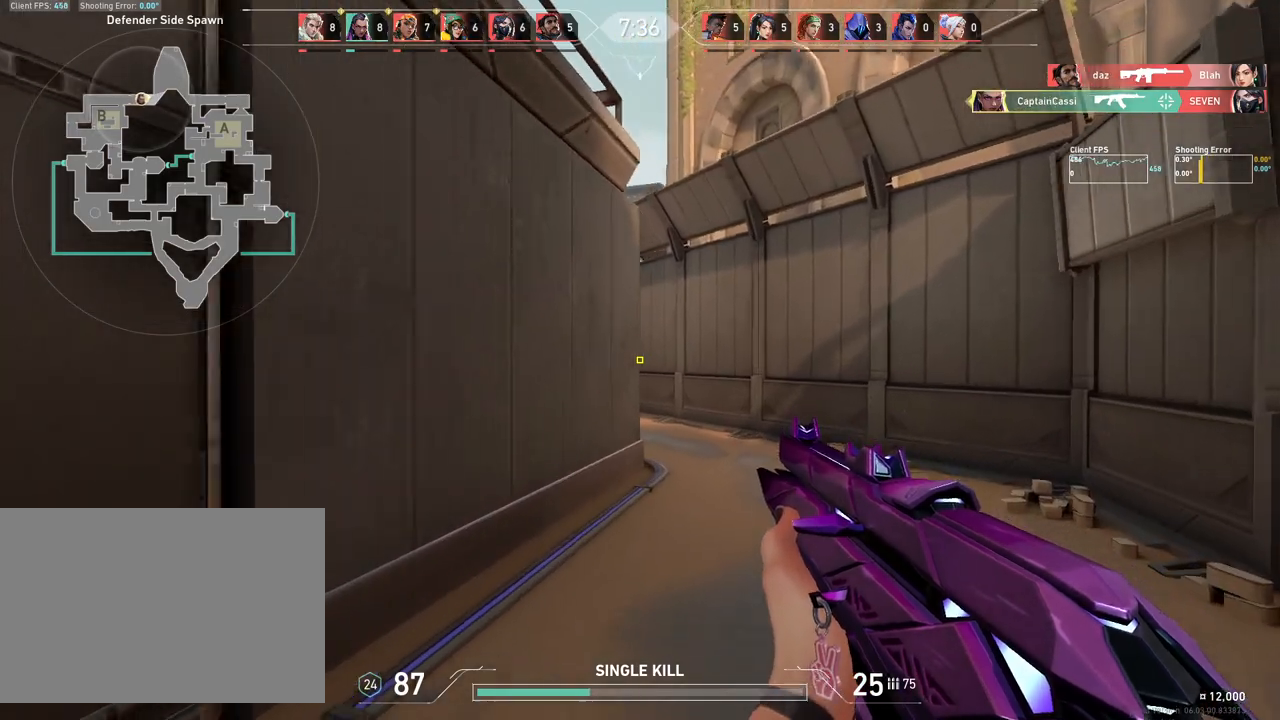
{"keys": ["d", "w"], "mouse": [], "events": [[100, "d", "up"], [450, "d", "down"]]}
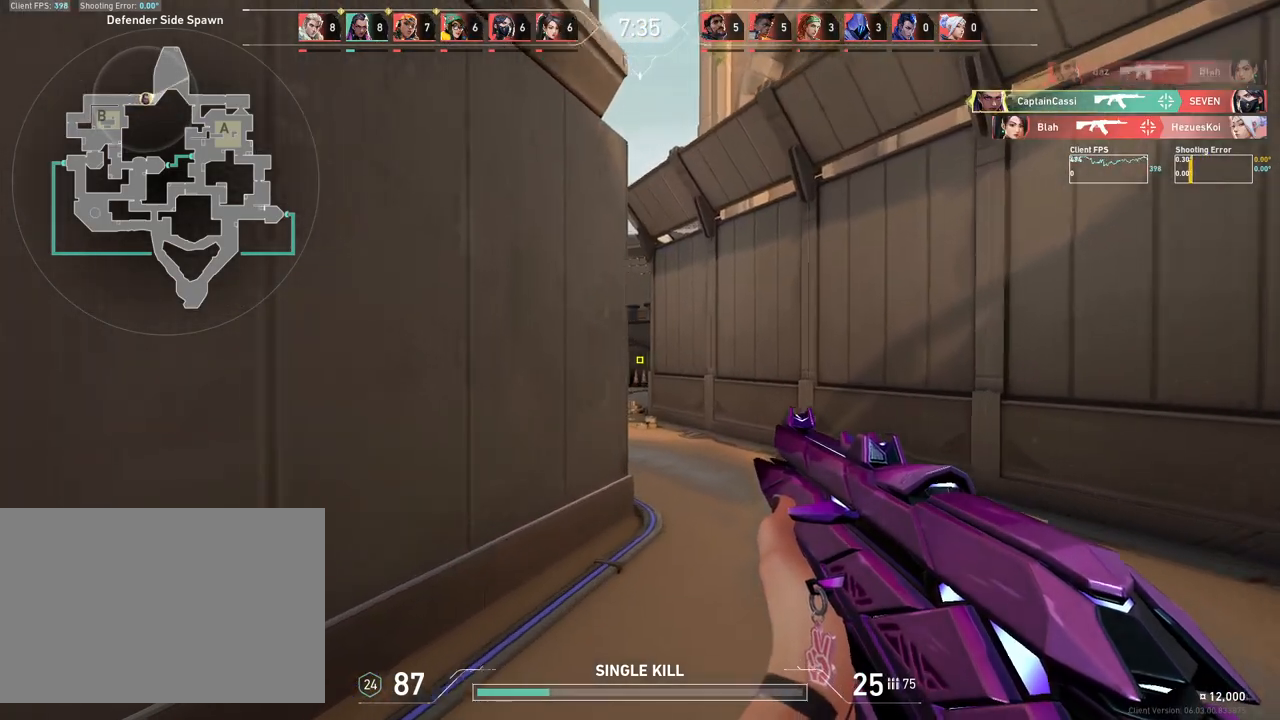
{"keys": ["w"], "mouse": [], "events": [[100, "d", "up"]]}
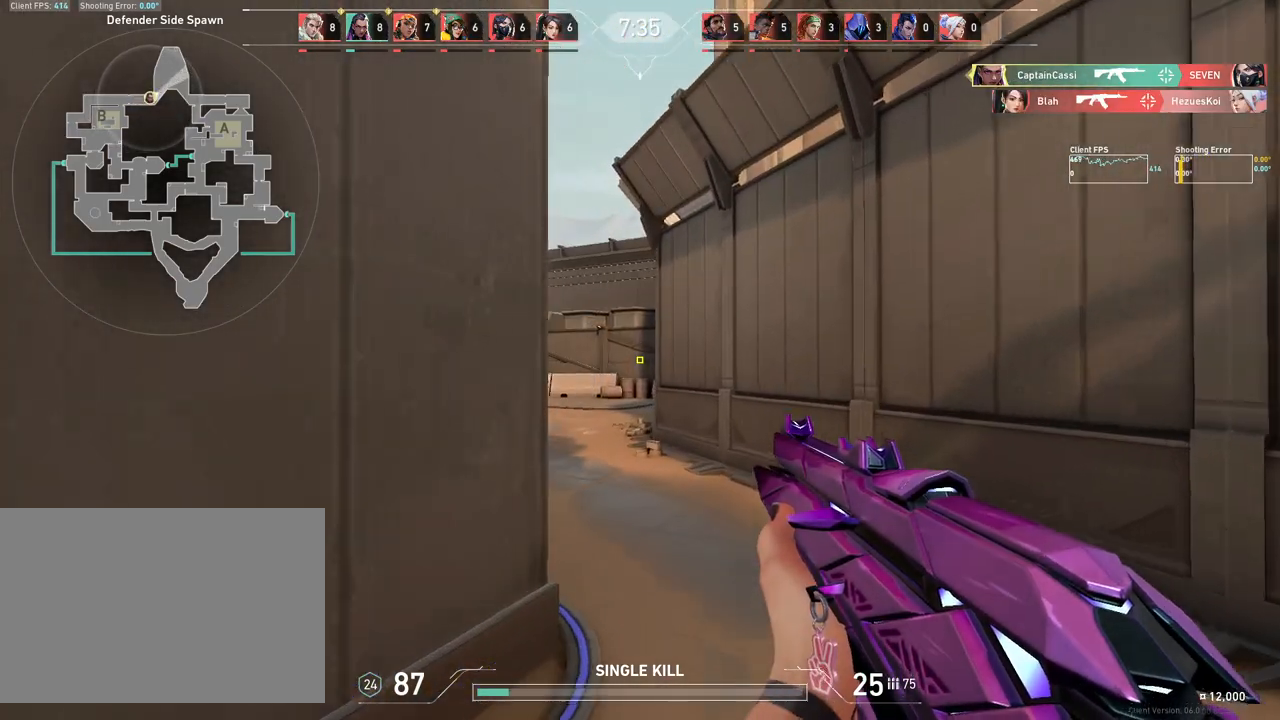
{"keys": ["w"], "mouse": [], "events": []}